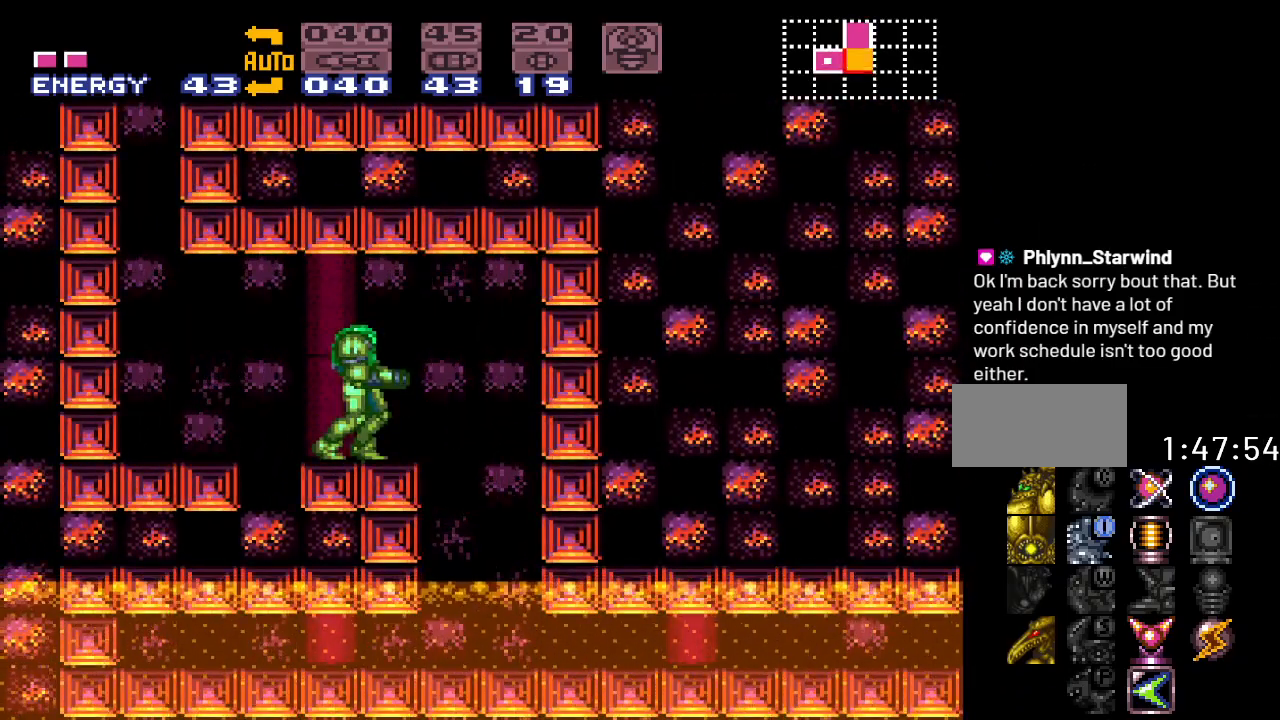
Gameplay with a controller (Nintendo layout); each line is a JSON object with the inputs held at the frame after it. "events" lists button and stick changes between this image and that frame as [ms after this image, input, new state], when the widget could be followed in between. Not read: L3 R3.
{"buttons": [], "events": []}
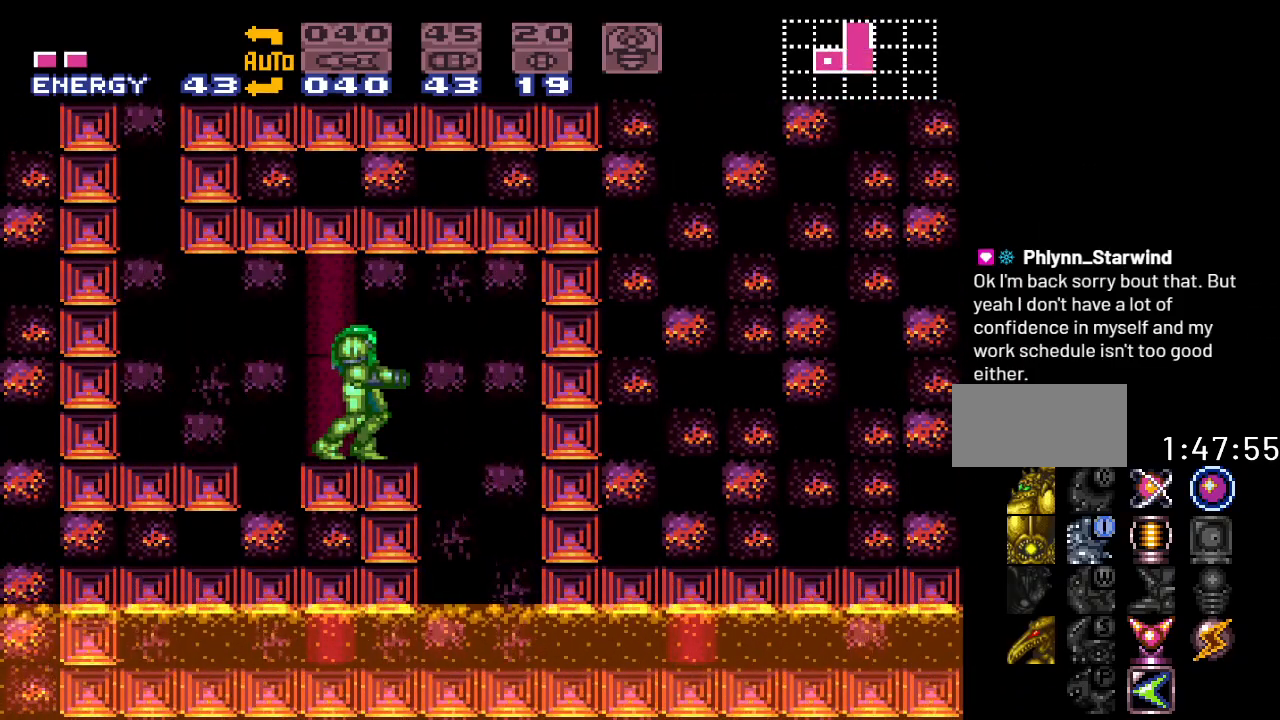
{"buttons": [], "events": []}
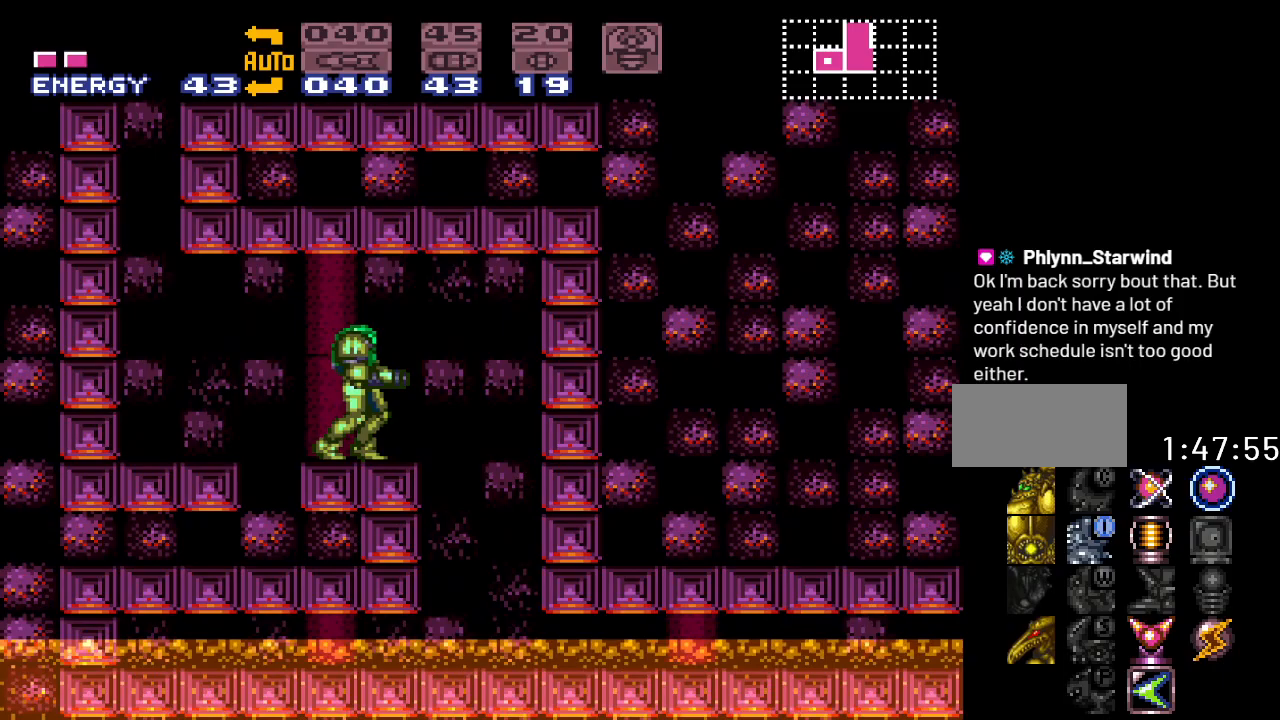
{"buttons": ["DPAD_RIGHT"], "events": [[200, "DPAD_RIGHT", "down"]]}
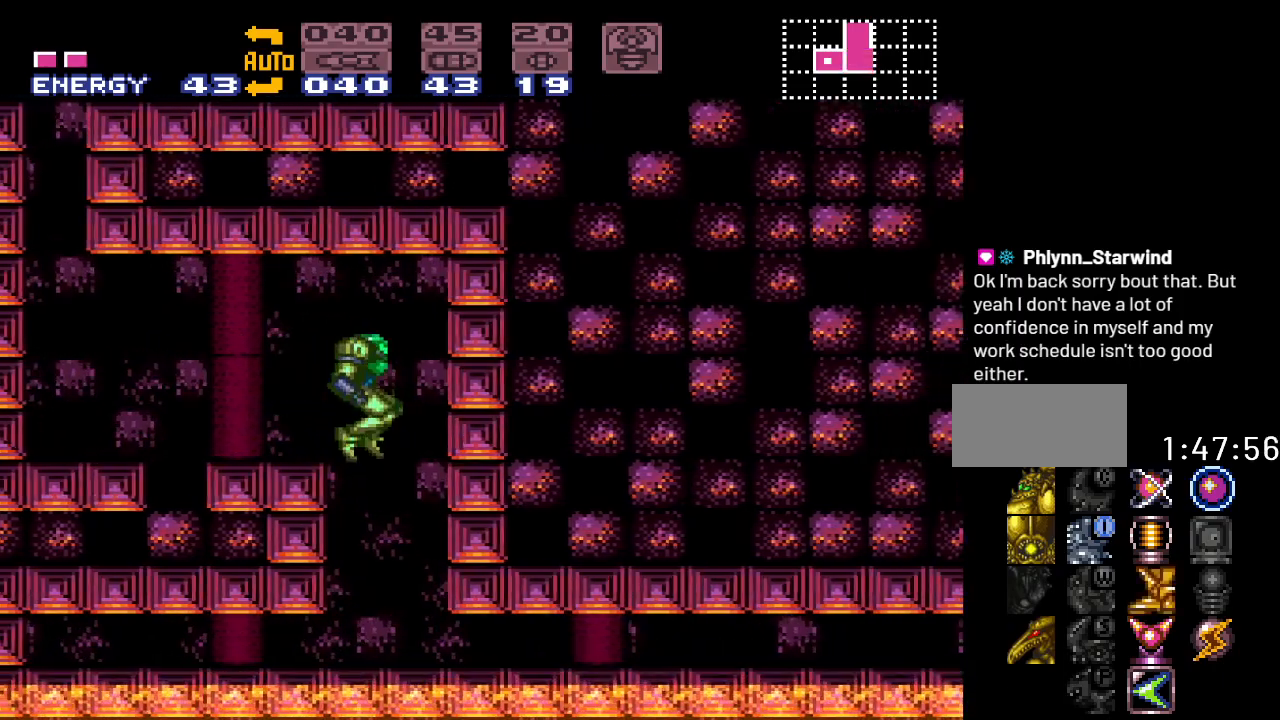
{"buttons": [], "events": [[83, "DPAD_RIGHT", "up"], [167, "DPAD_DOWN", "down"], [267, "DPAD_DOWN", "up"], [333, "DPAD_DOWN", "down"], [450, "DPAD_DOWN", "up"]]}
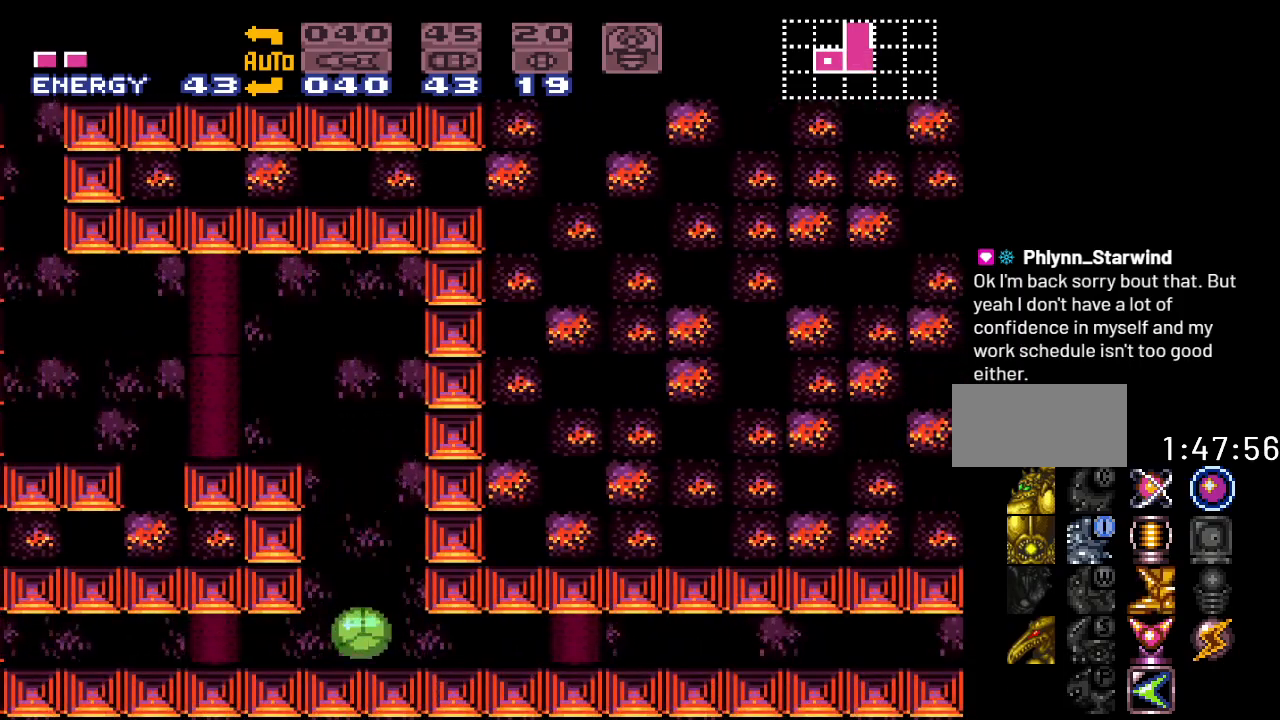
{"buttons": ["DPAD_RIGHT"], "events": [[83, "DPAD_RIGHT", "down"]]}
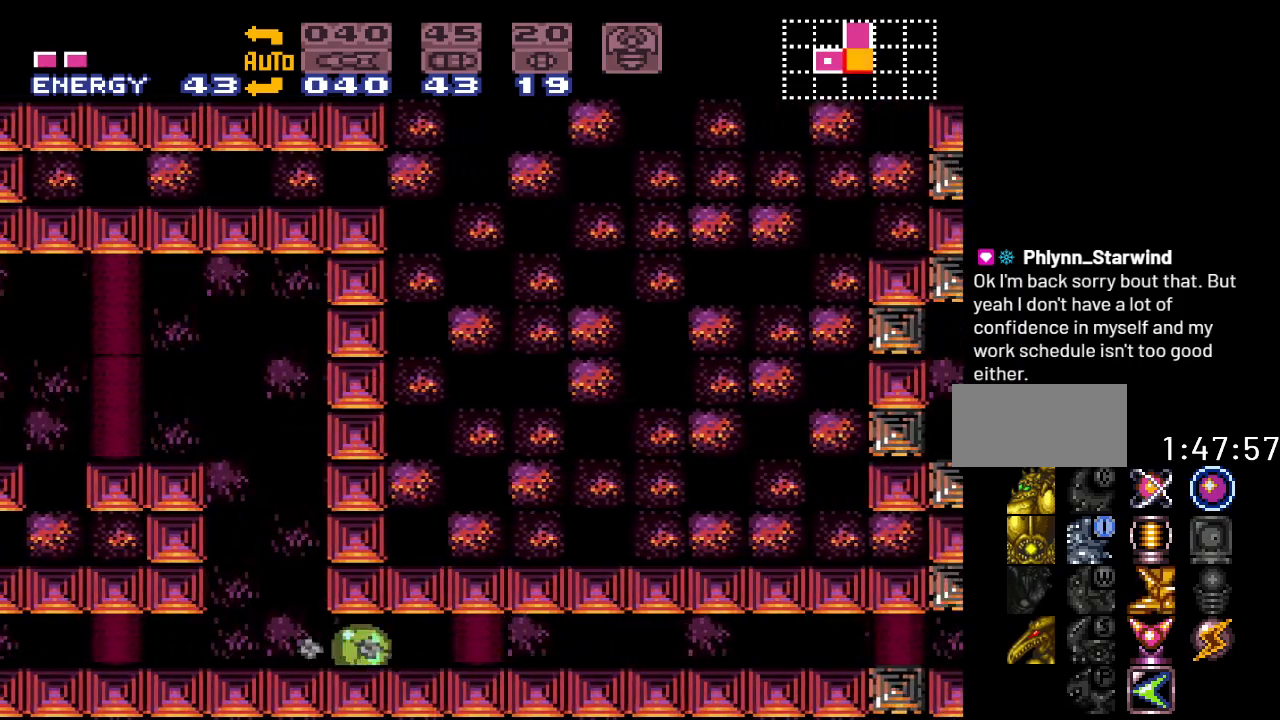
{"buttons": ["DPAD_RIGHT"], "events": []}
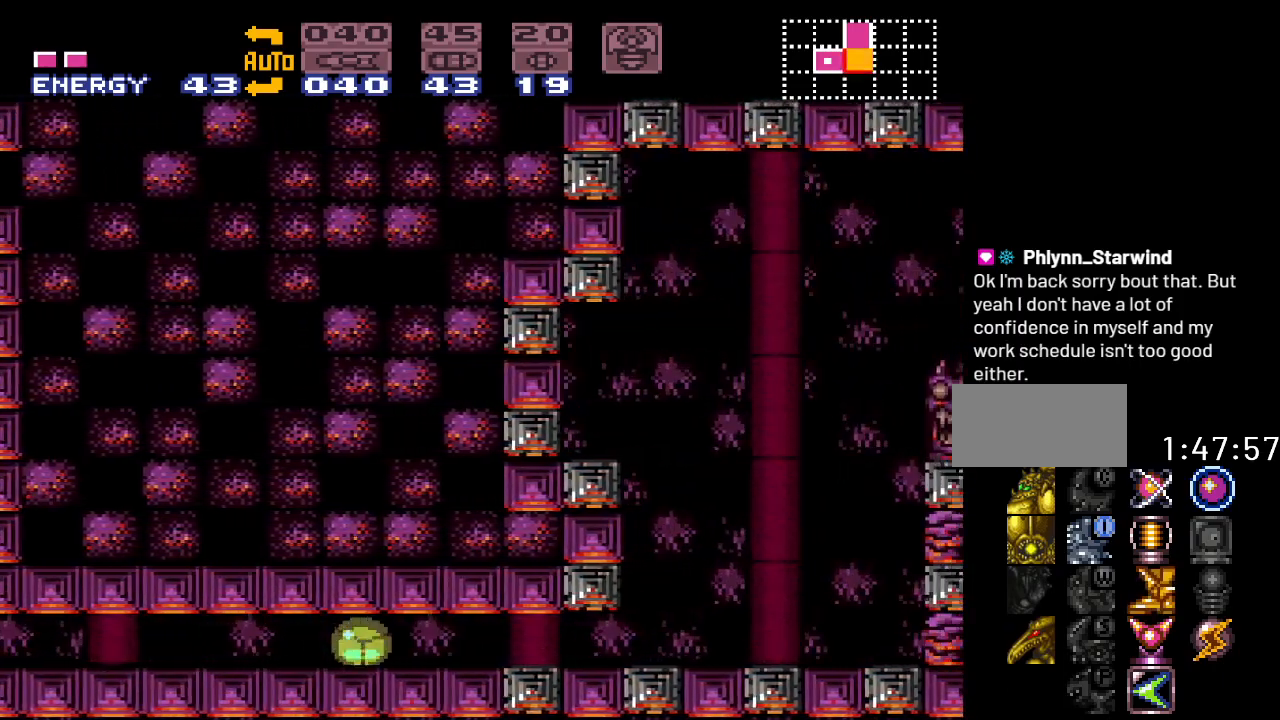
{"buttons": ["B"], "events": [[450, "DPAD_RIGHT", "up"], [483, "B", "down"]]}
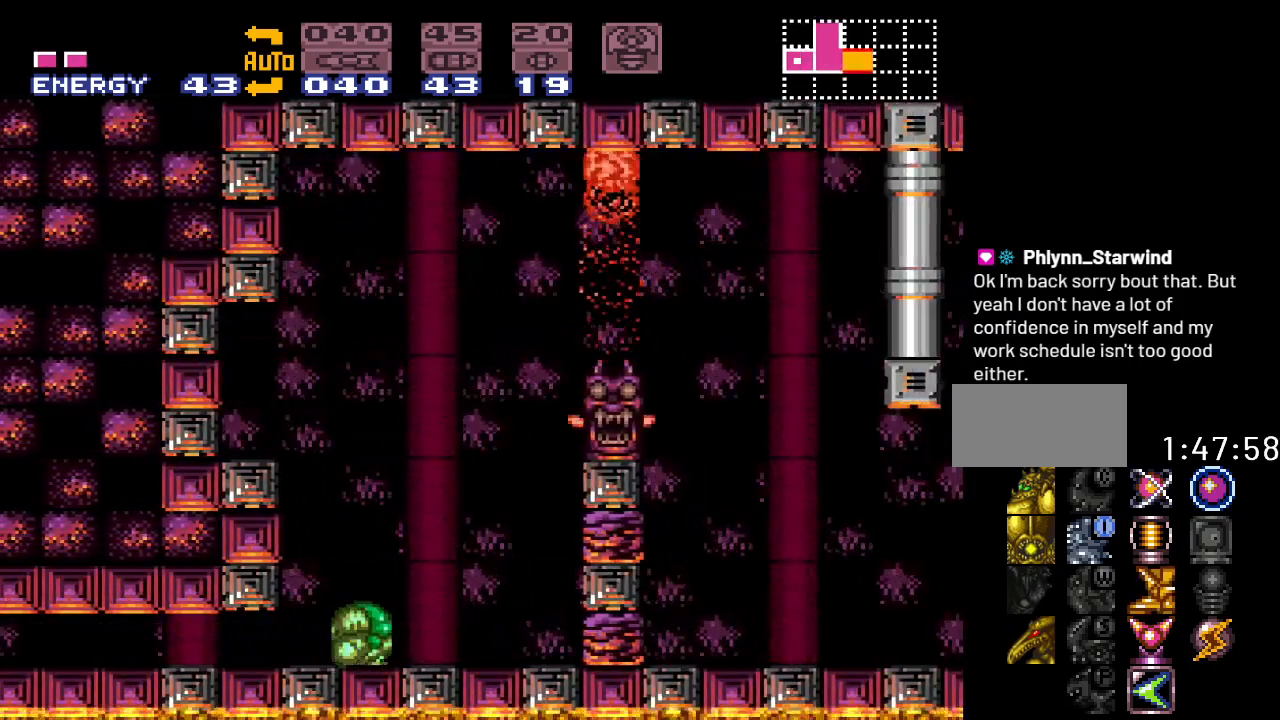
{"buttons": ["B", "DPAD_LEFT"], "events": [[150, "B", "up"], [200, "B", "down"], [367, "DPAD_LEFT", "down"]]}
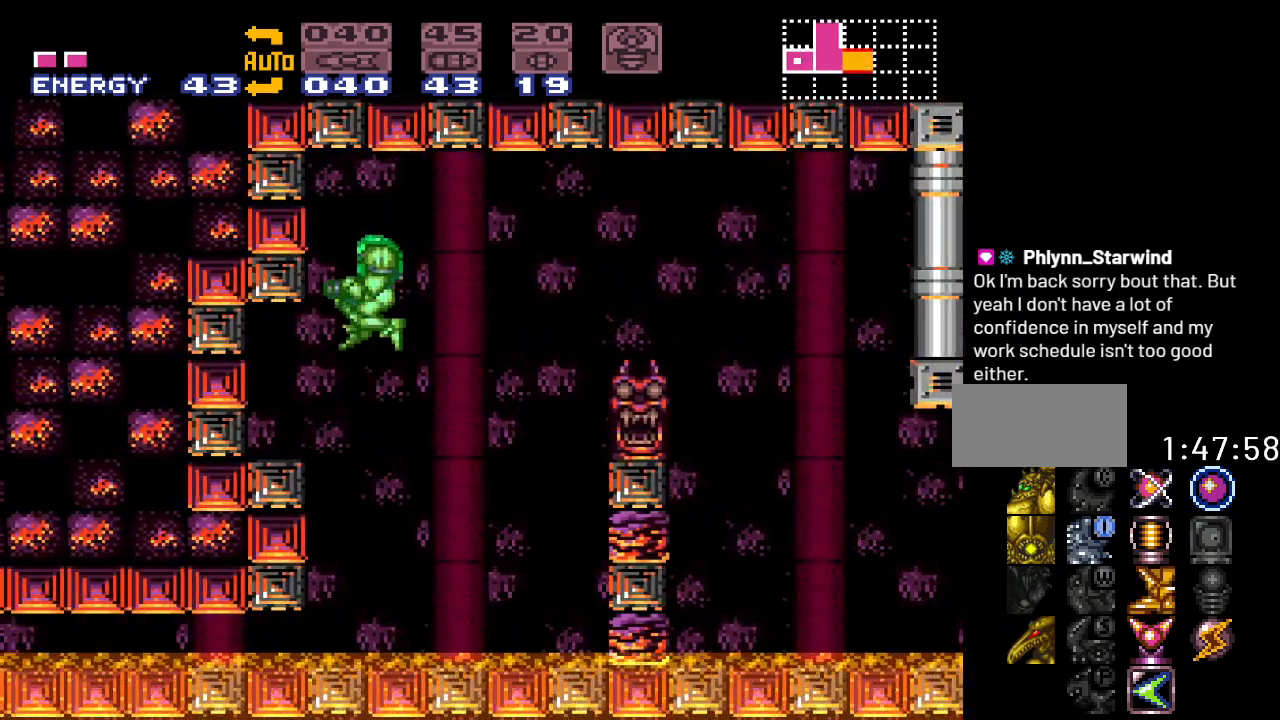
{"buttons": ["Y", "DPAD_LEFT"], "events": [[17, "B", "up"], [417, "Y", "down"]]}
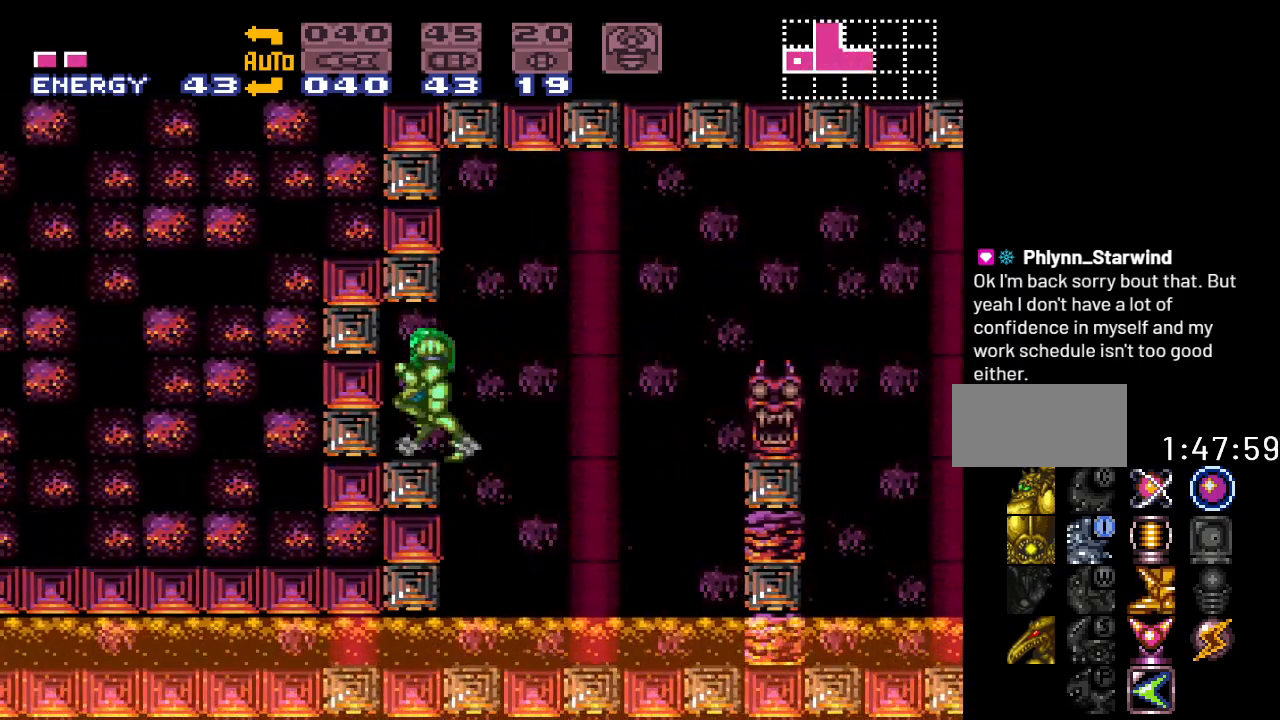
{"buttons": [], "events": [[200, "DPAD_LEFT", "up"], [300, "Y", "up"], [367, "DPAD_RIGHT", "down"], [400, "DPAD_RIGHT", "up"]]}
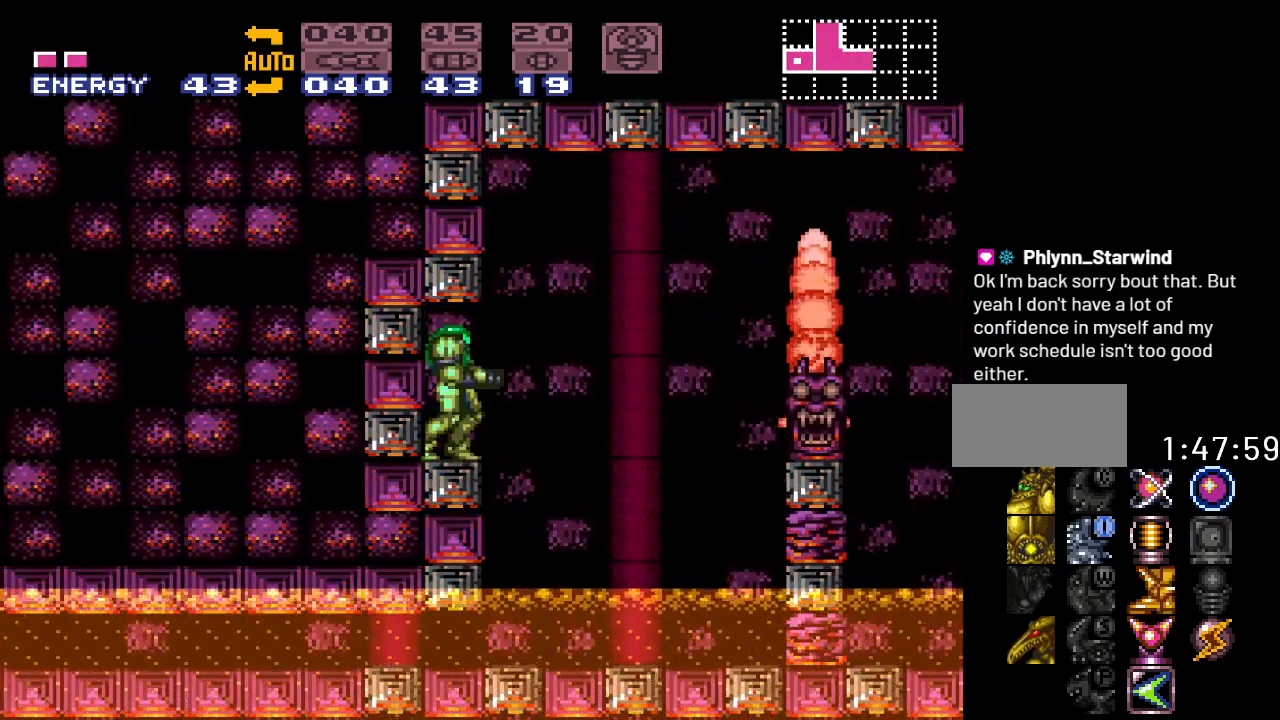
{"buttons": ["Y"], "events": [[50, "Y", "down"]]}
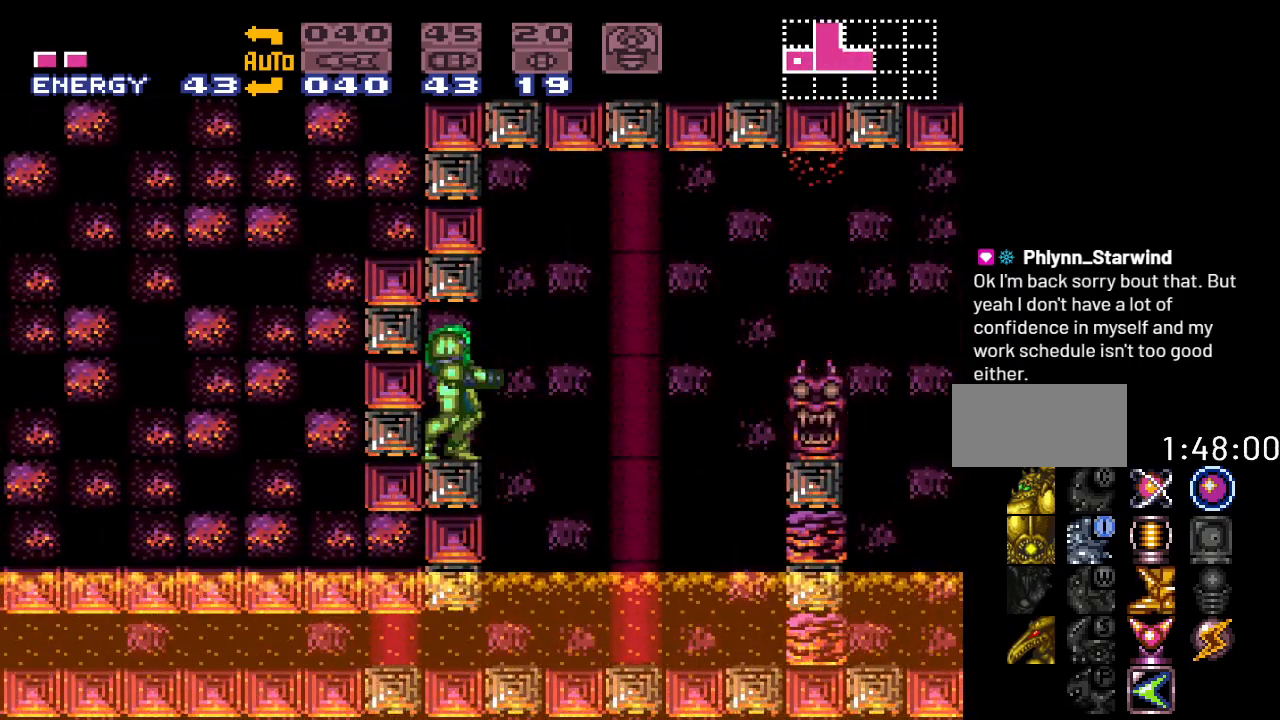
{"buttons": ["Y"], "events": []}
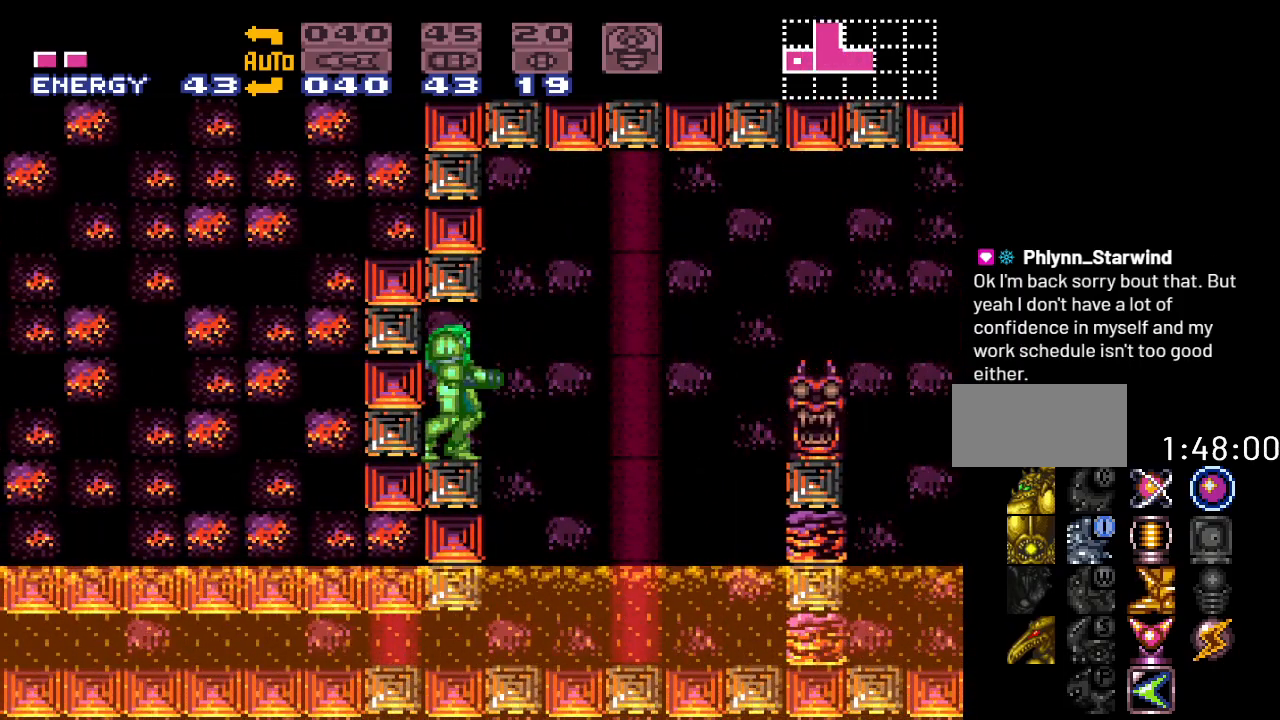
{"buttons": ["Y", "DPAD_RIGHT"], "events": [[117, "DPAD_RIGHT", "down"], [167, "B", "down"], [367, "B", "up"]]}
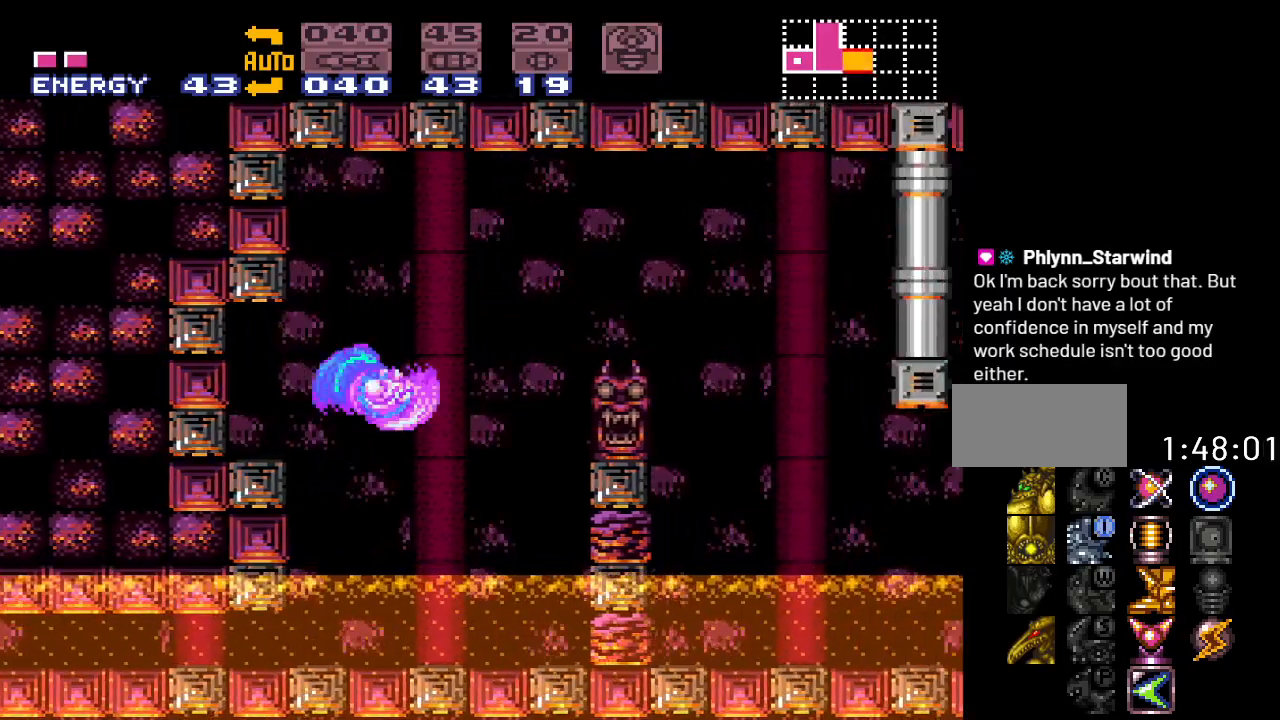
{"buttons": ["B", "Y", "DPAD_RIGHT"], "events": [[233, "B", "down"]]}
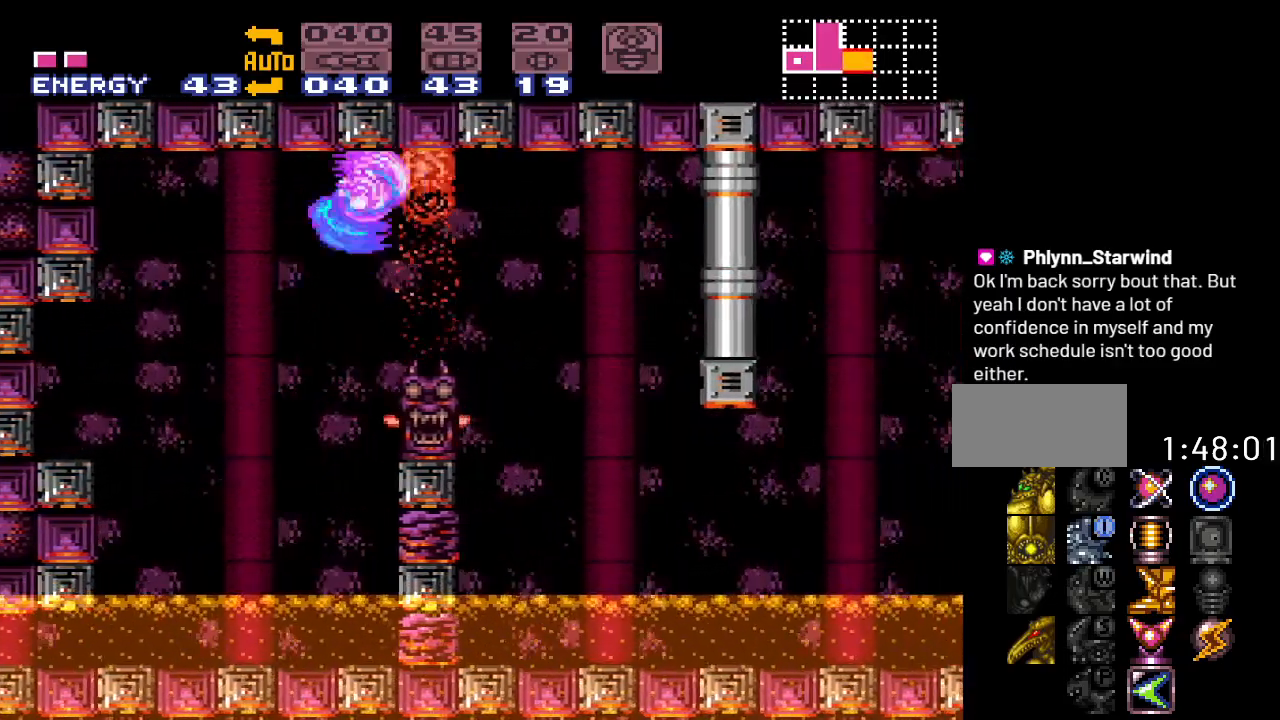
{"buttons": ["Y", "DPAD_RIGHT"], "events": [[150, "B", "up"]]}
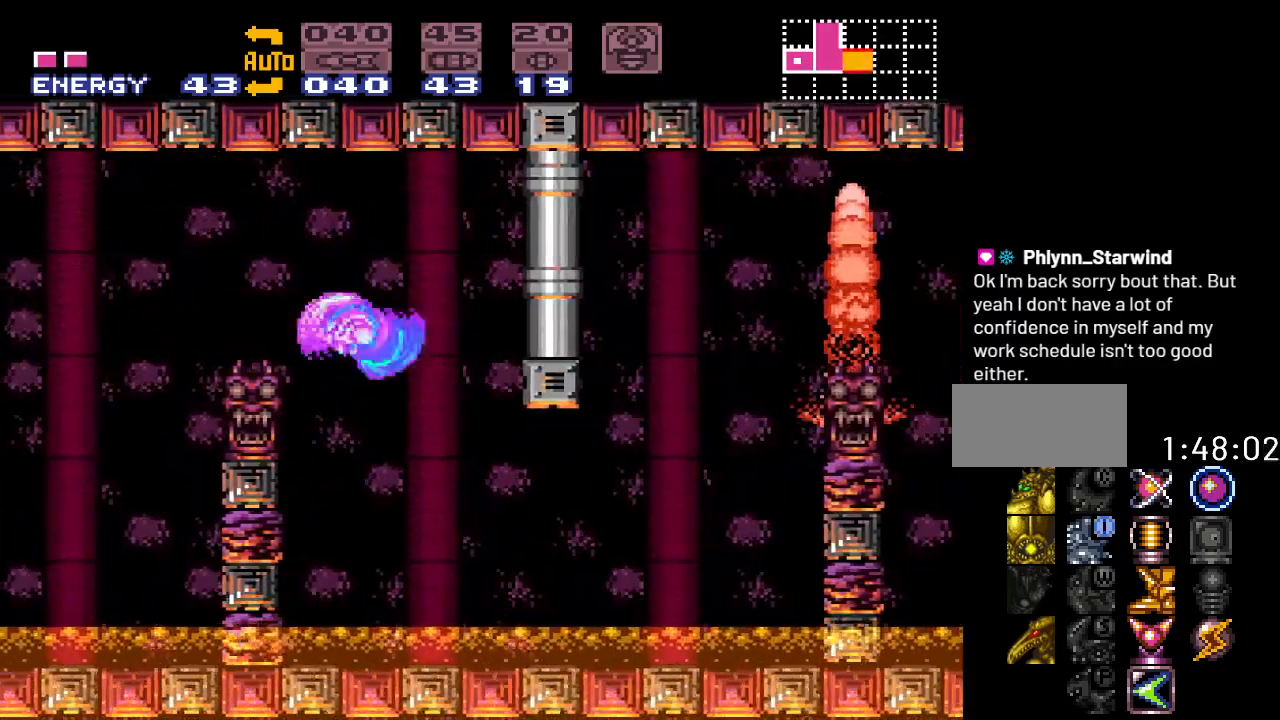
{"buttons": ["Y", "DPAD_RIGHT"], "events": []}
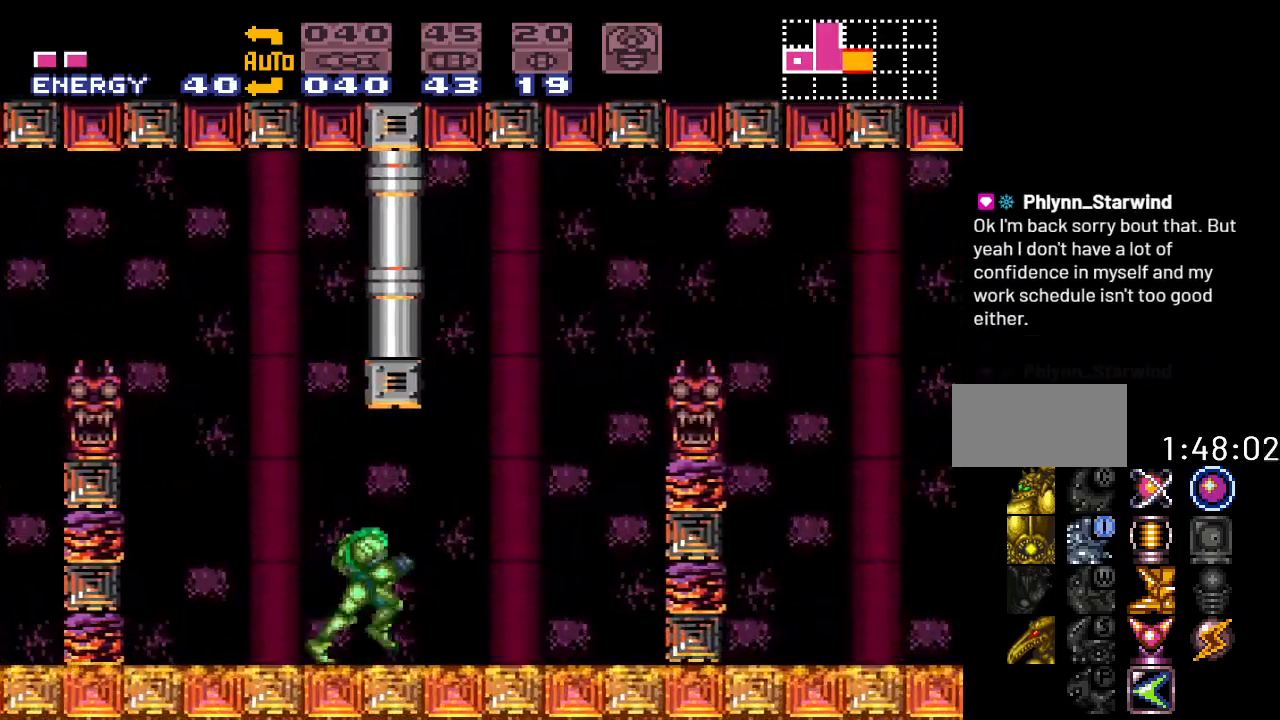
{"buttons": ["B", "Y", "DPAD_RIGHT"], "events": [[200, "B", "down"]]}
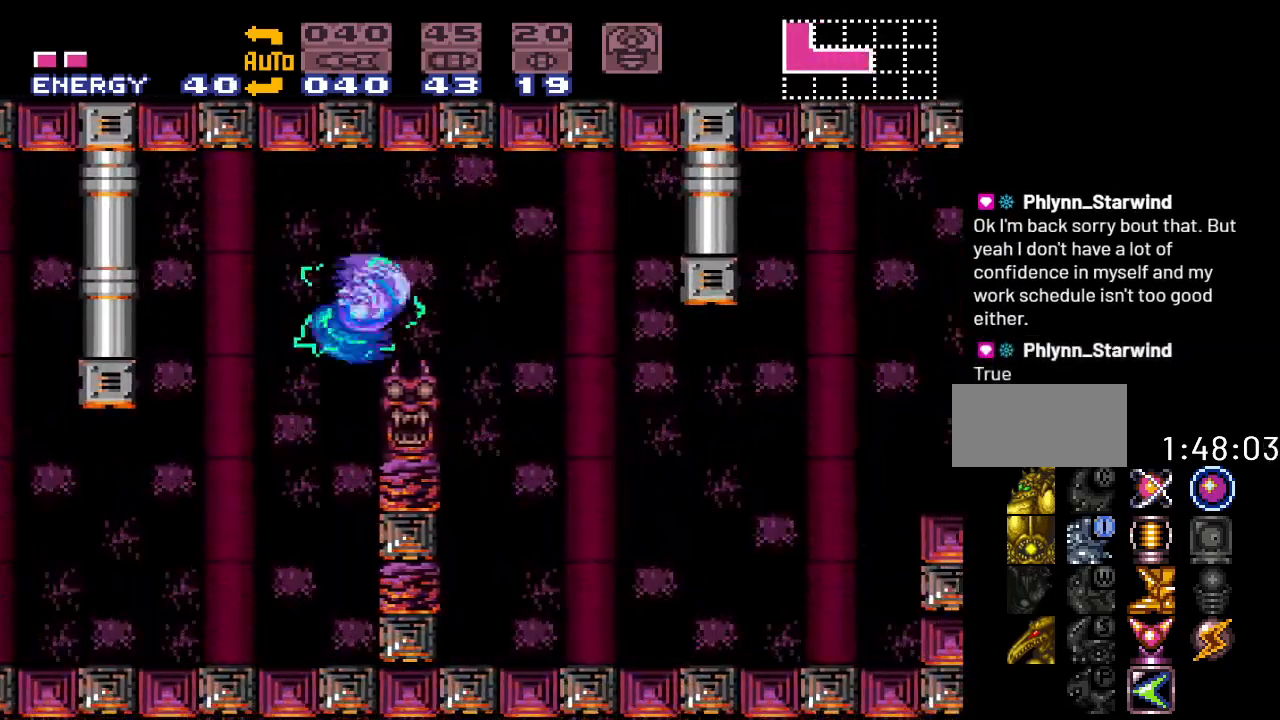
{"buttons": ["Y", "DPAD_RIGHT"], "events": [[400, "B", "up"]]}
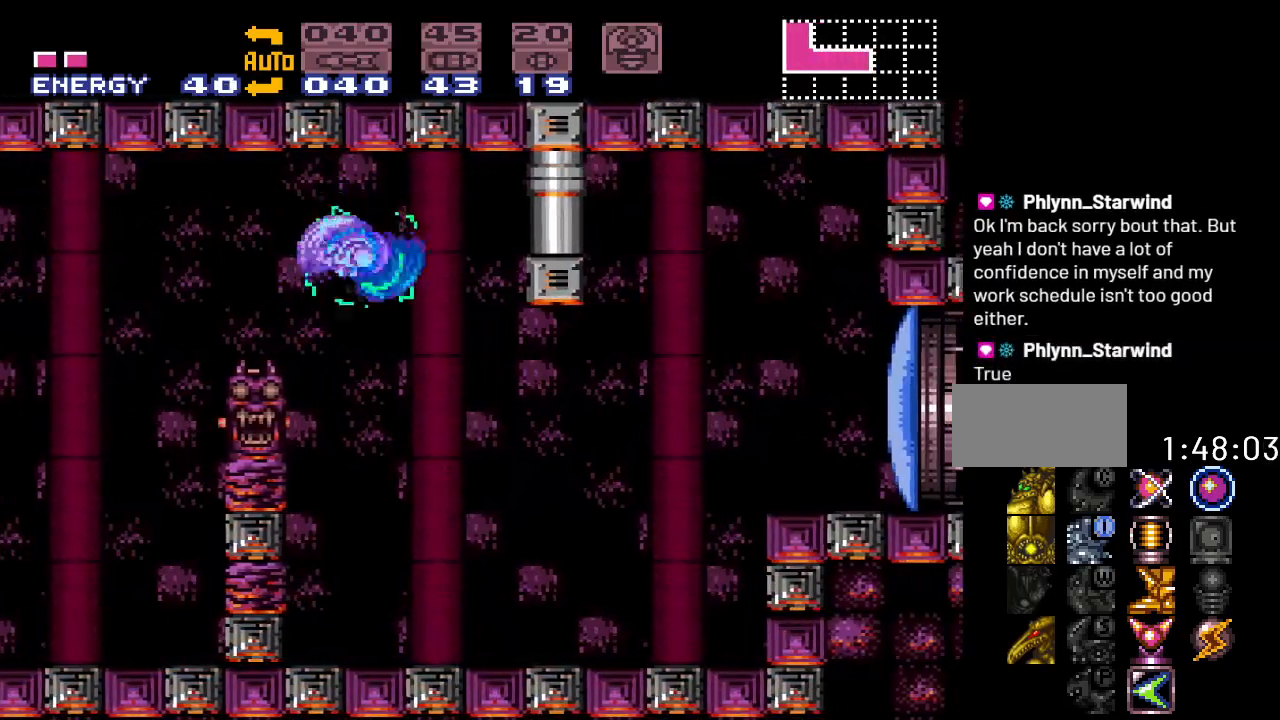
{"buttons": ["Y", "DPAD_RIGHT"], "events": []}
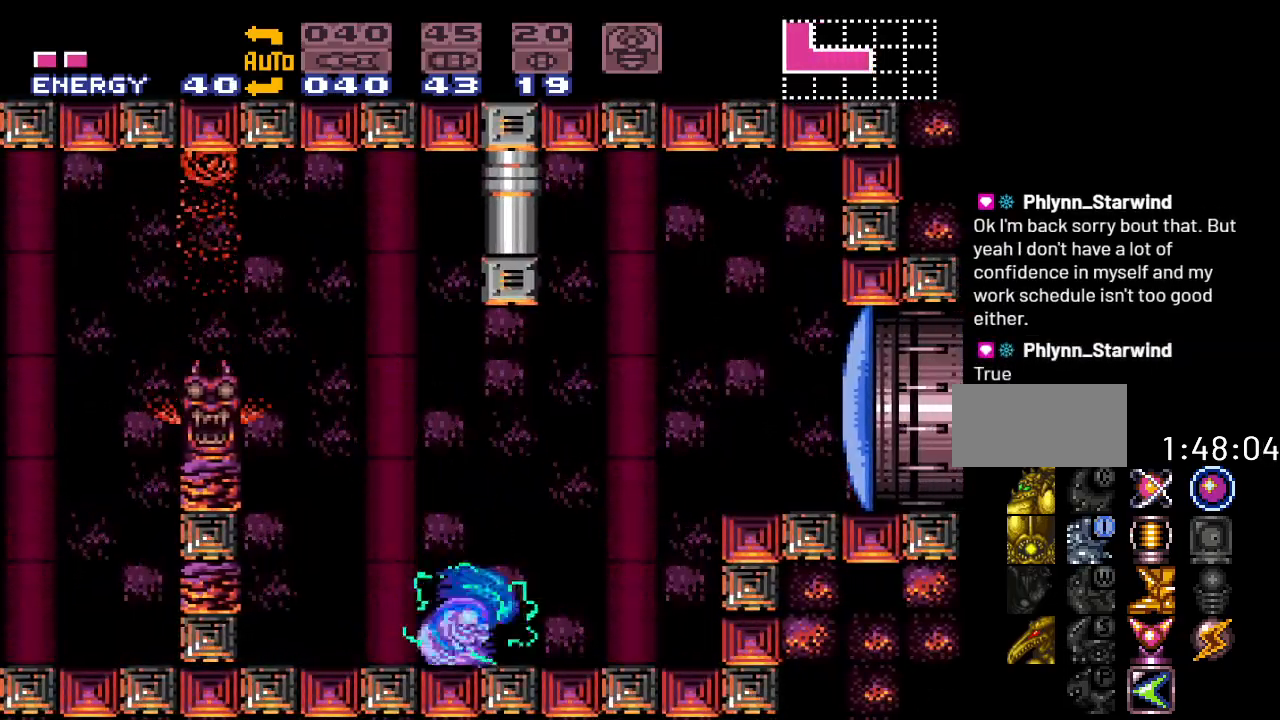
{"buttons": ["L1", "DPAD_RIGHT"], "events": [[167, "B", "down"], [433, "B", "up"], [433, "Y", "up"], [483, "L1", "down"]]}
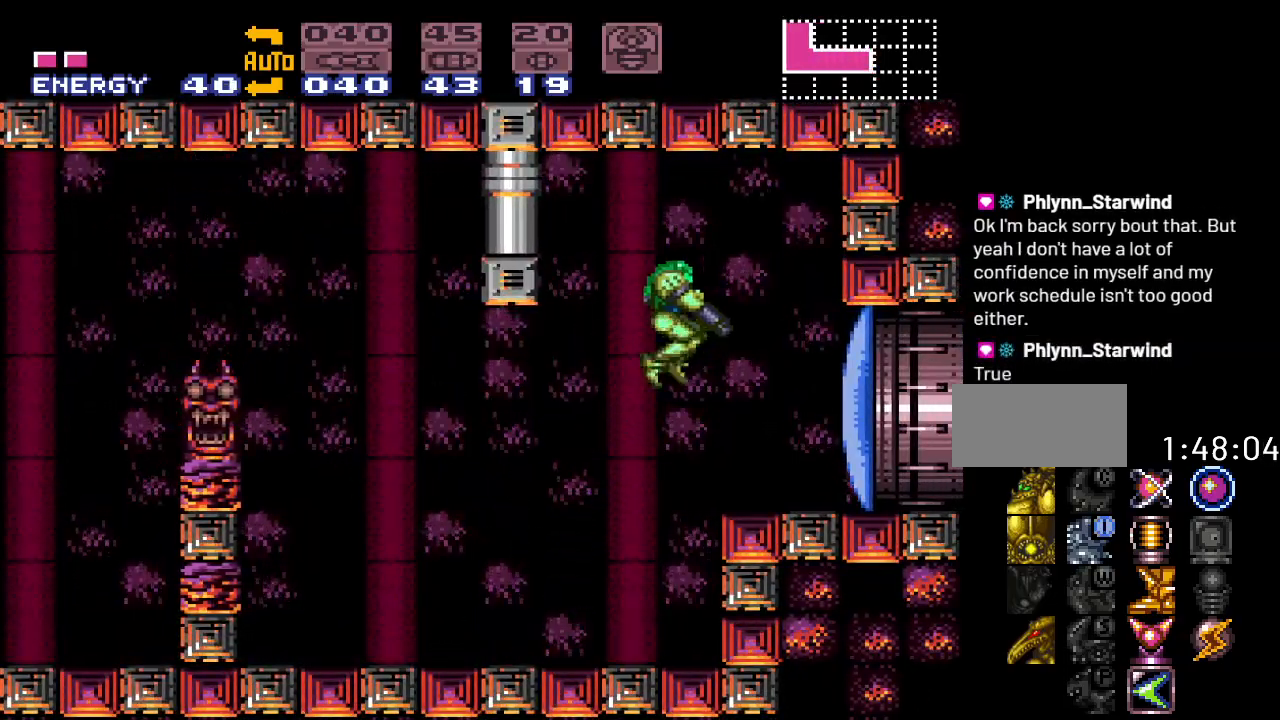
{"buttons": ["DPAD_RIGHT"], "events": [[117, "A", "down"], [200, "L1", "up"], [233, "A", "up"]]}
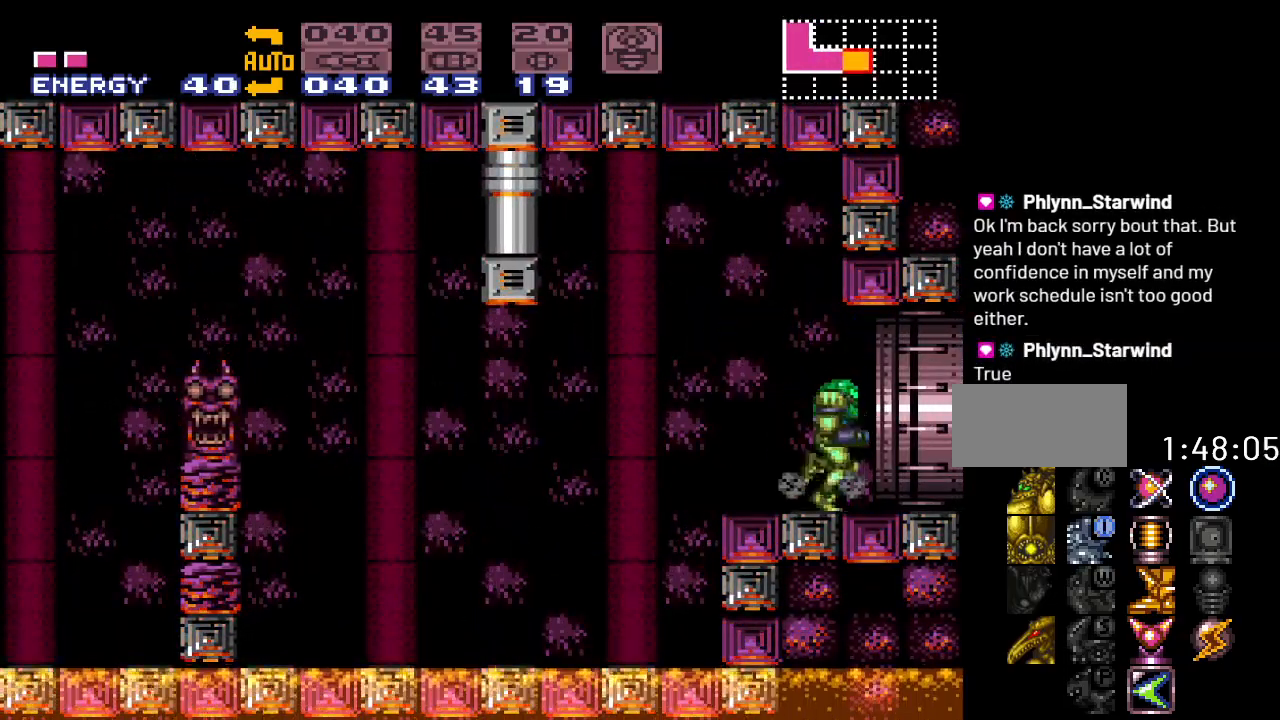
{"buttons": [], "events": [[467, "DPAD_RIGHT", "up"]]}
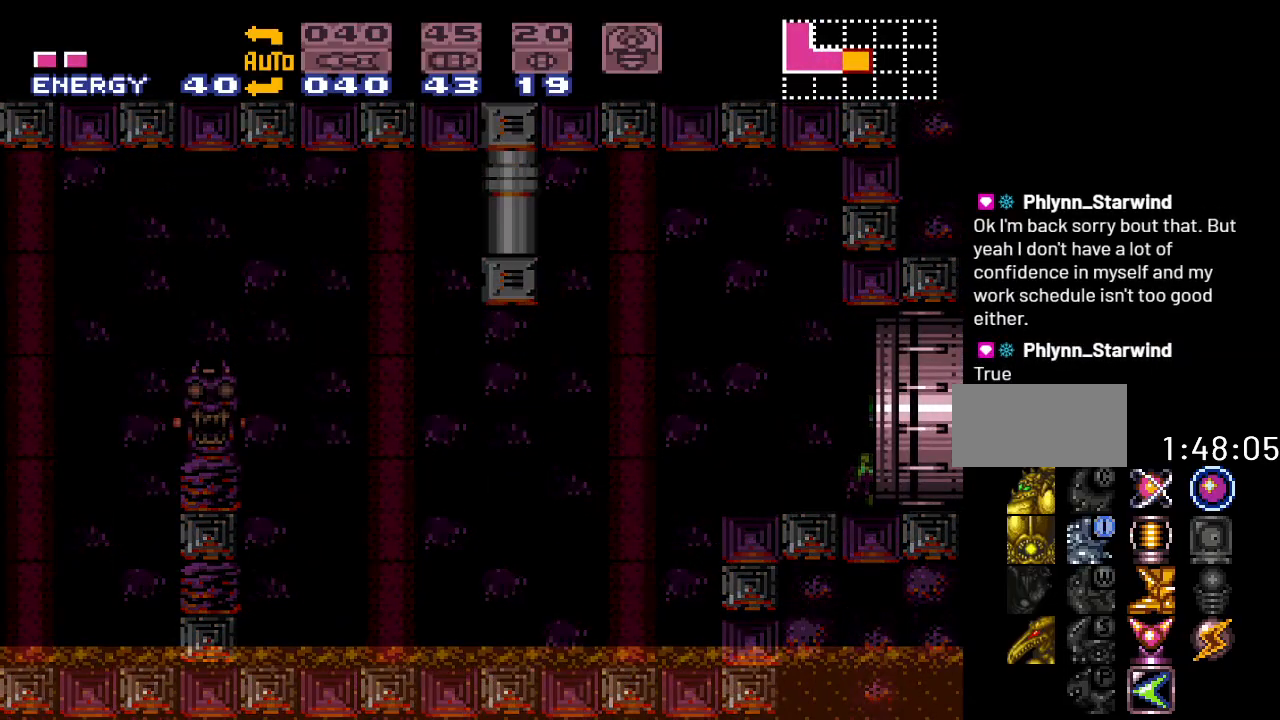
{"buttons": [], "events": []}
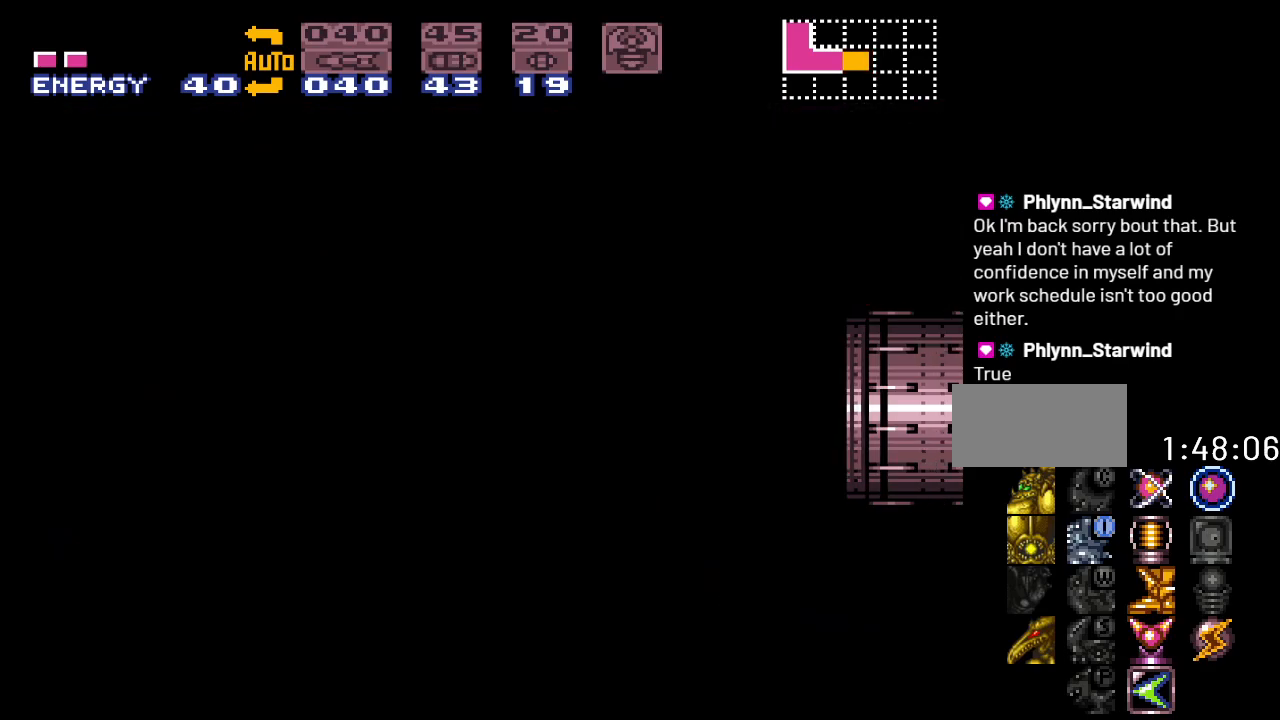
{"buttons": [], "events": []}
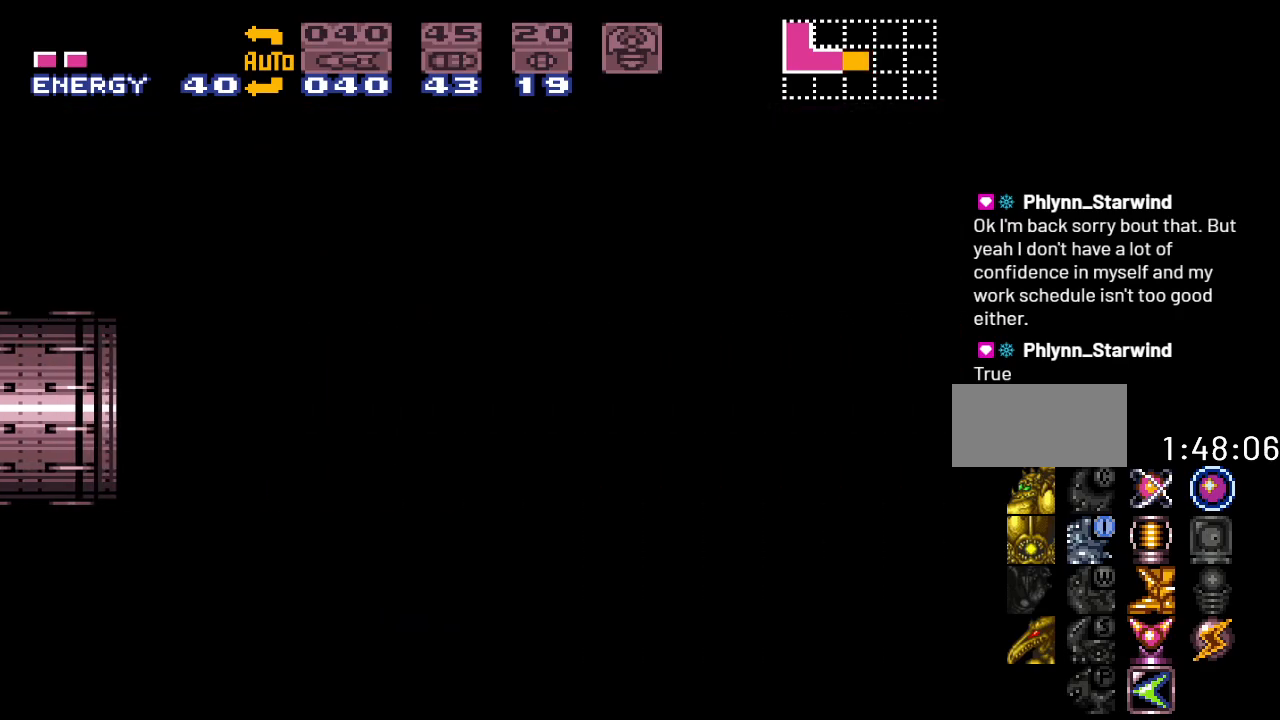
{"buttons": ["Y"], "events": [[433, "Y", "down"]]}
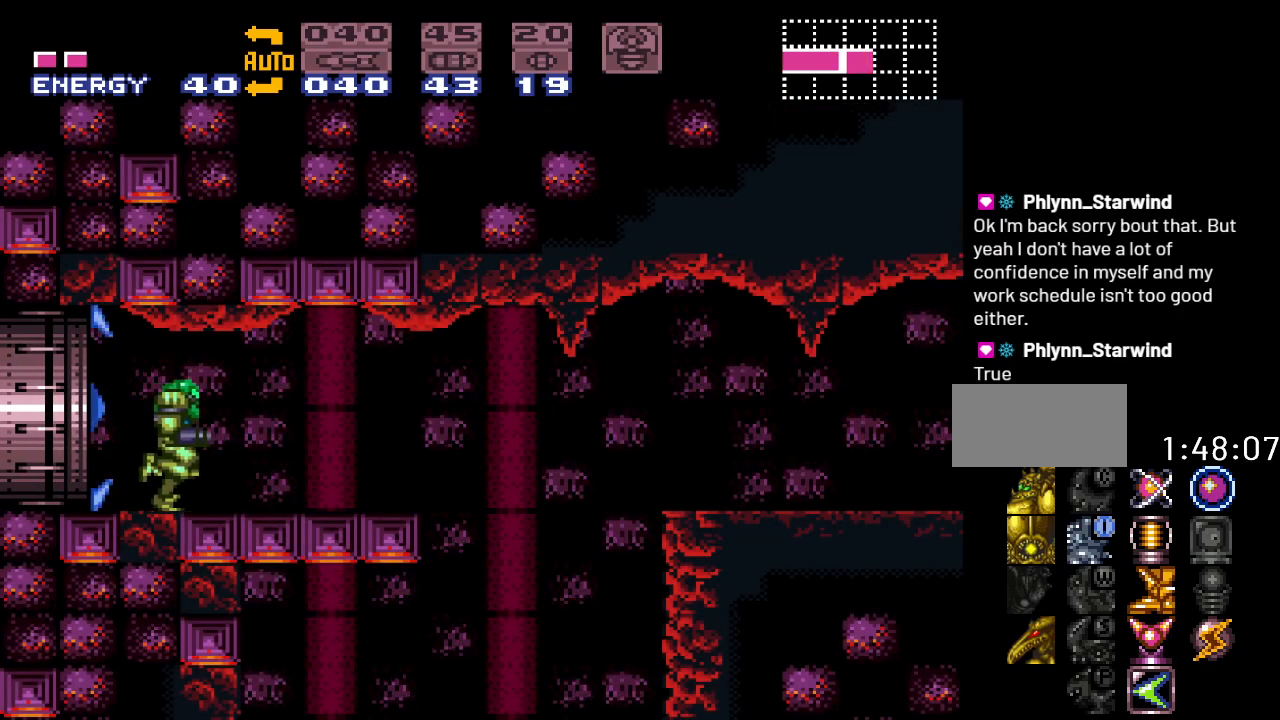
{"buttons": ["Y", "DPAD_LEFT"], "events": [[400, "DPAD_LEFT", "down"]]}
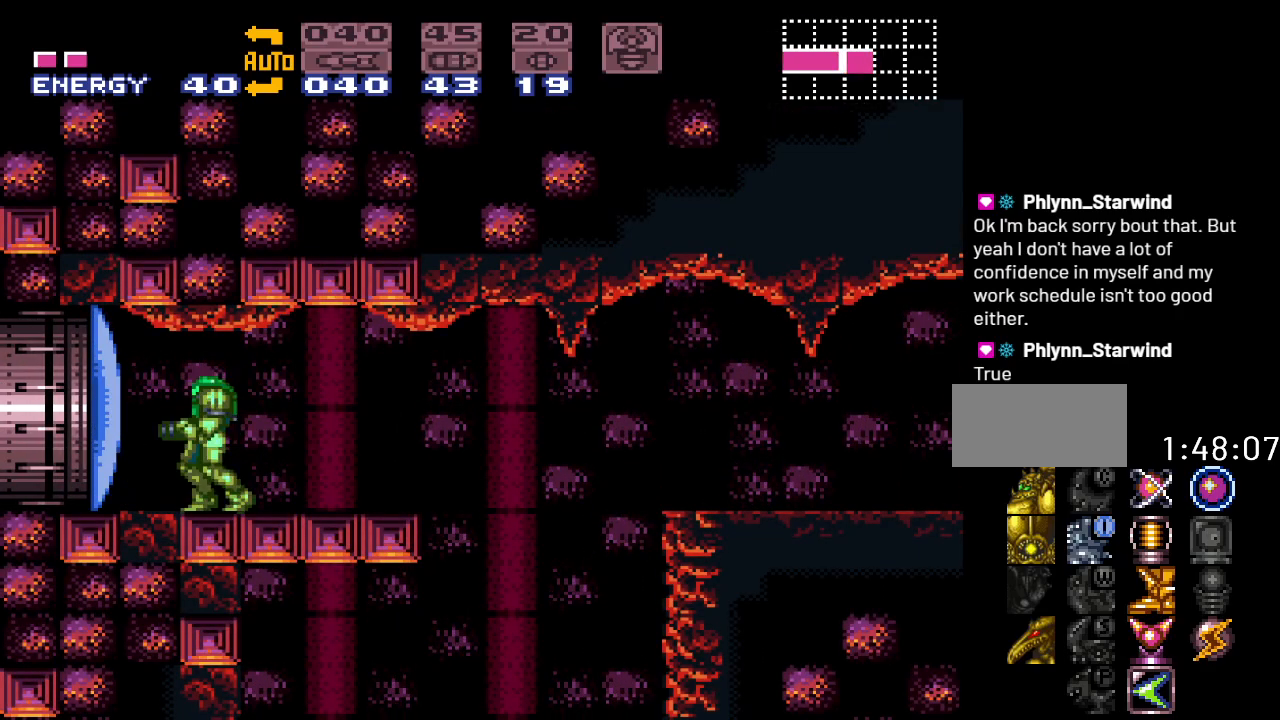
{"buttons": ["Y", "DPAD_RIGHT"], "events": [[233, "DPAD_LEFT", "up"], [383, "DPAD_RIGHT", "down"]]}
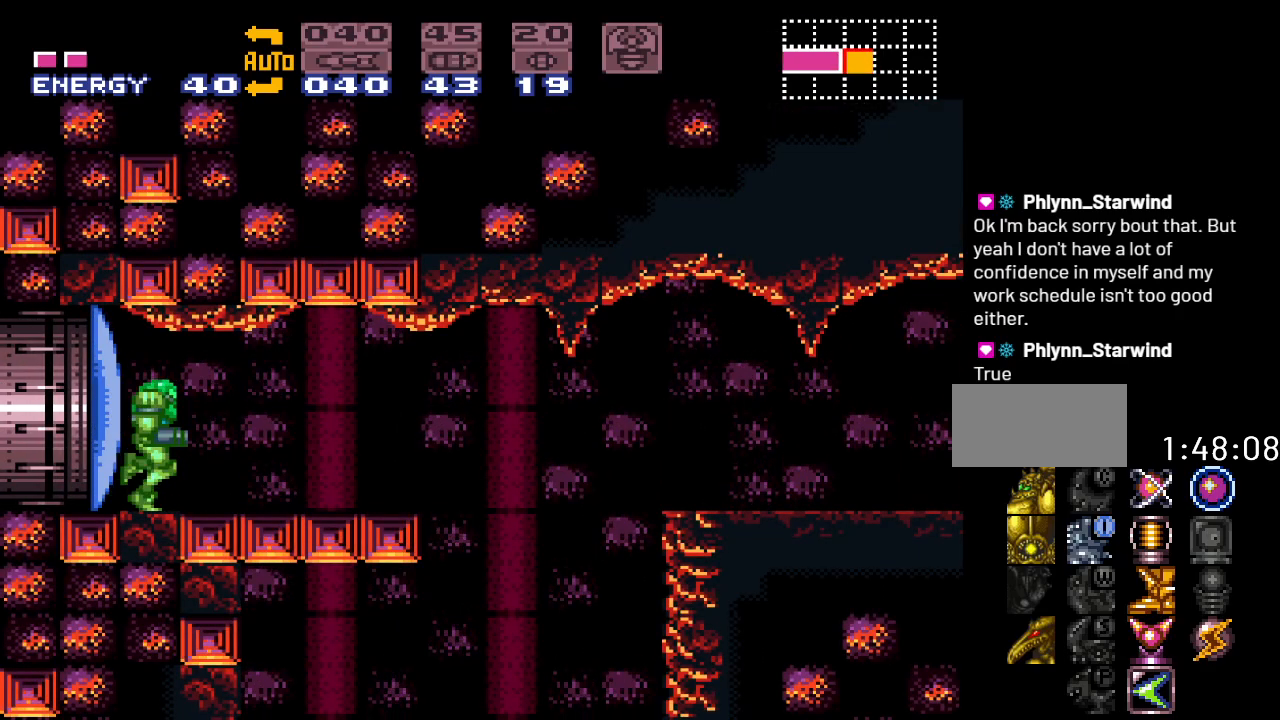
{"buttons": ["B", "Y", "DPAD_RIGHT"], "events": [[333, "B", "down"]]}
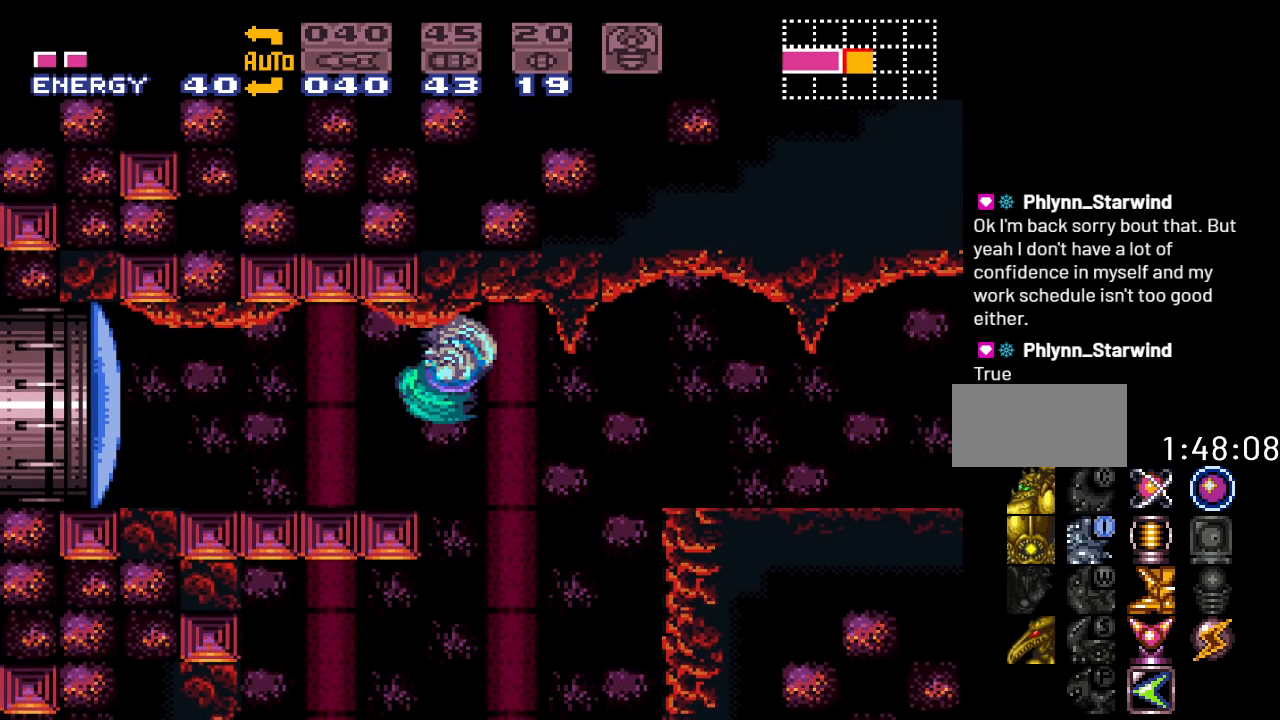
{"buttons": ["Y", "DPAD_RIGHT"], "events": [[183, "B", "up"]]}
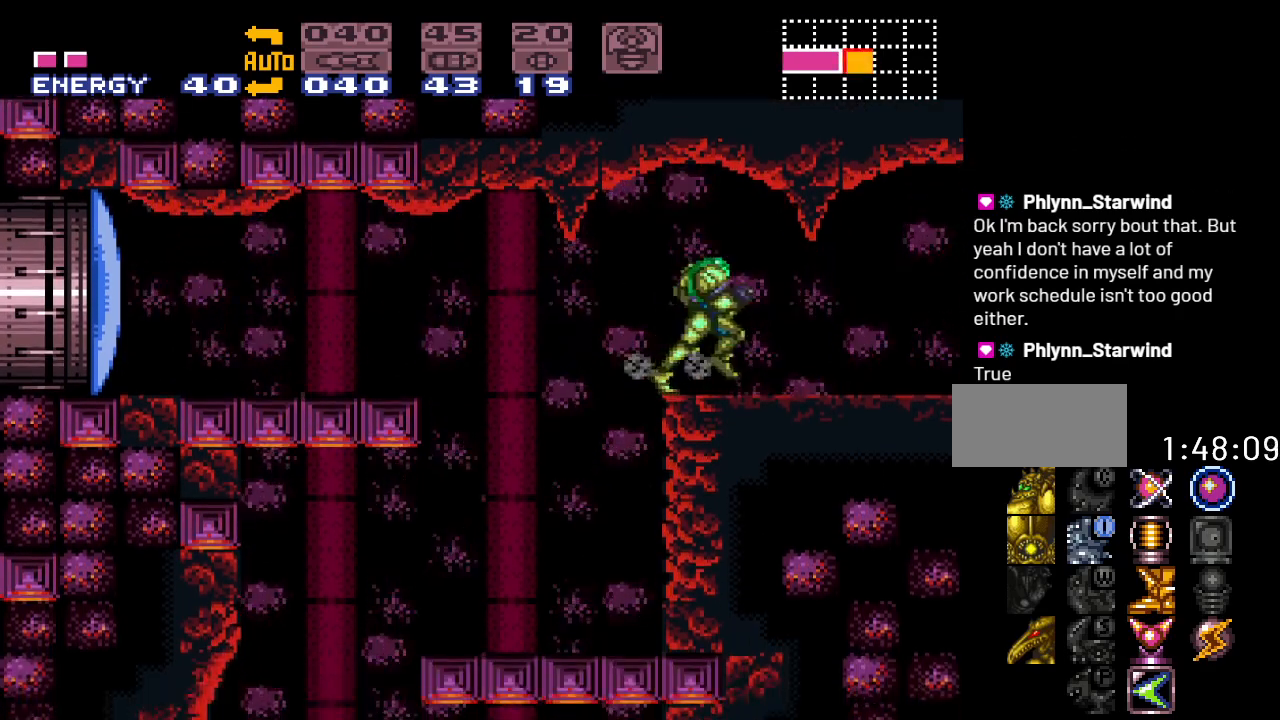
{"buttons": ["Y", "DPAD_RIGHT"], "events": []}